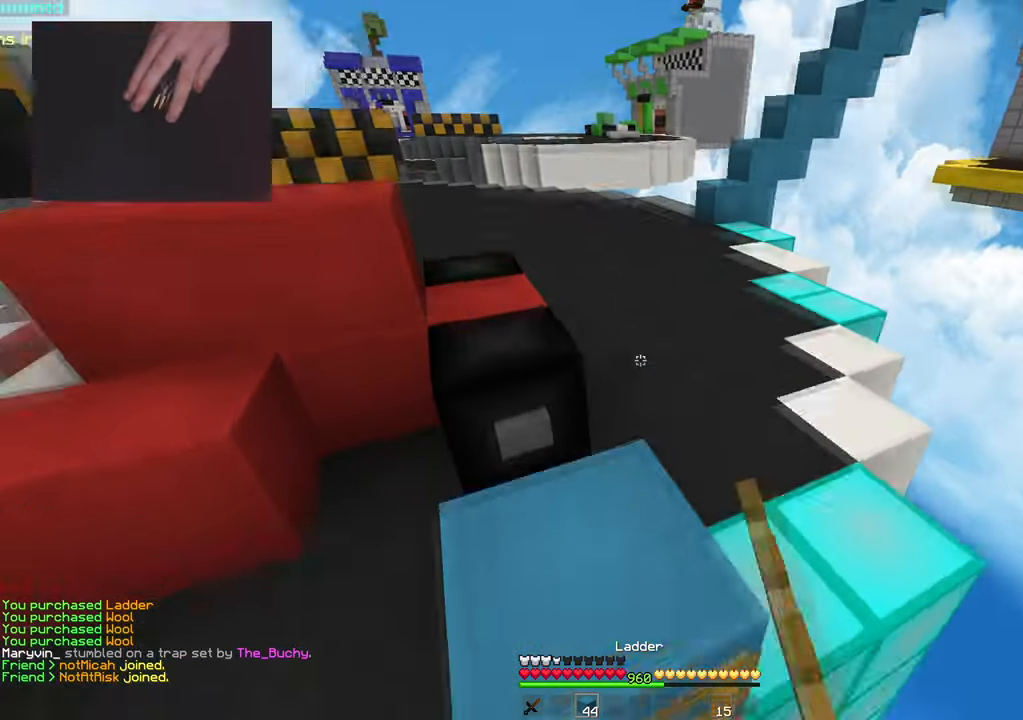
Gameplay with keyboard and mouse; each line is a JSON object with the keys and mouse buttons held at the frame after it. "events" lists presses ("down") and releases ("up") of "a", "d", "s", "space", "w", "mouse_left" and "mouse_right" between this image and that frame as [ms after this image, input, new state], when the widget could be followed in between. "mouse_left", "mouse_right" = the "left", "right" buttons of the "mouse" list. No other keys are recorded. Fast repeated clicks can show as one long hold. Mouse movement is not recorded.
{"keys": ["a", "space", "w"], "mouse": [], "events": [[67, "space", "up"], [450, "space", "down"]]}
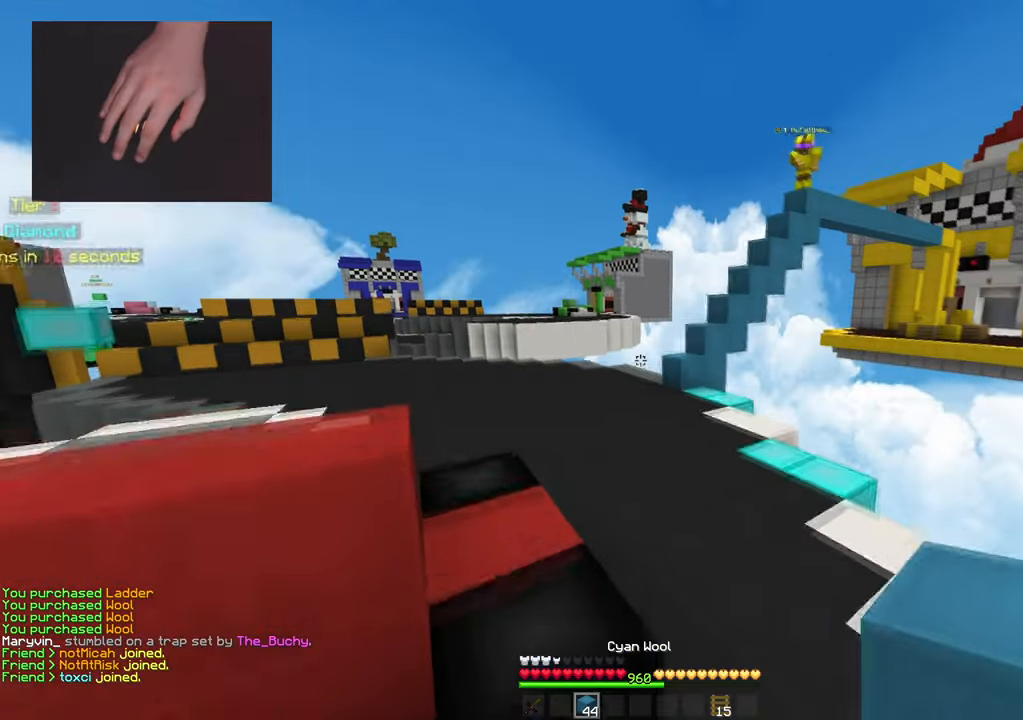
{"keys": ["a", "space", "w"], "mouse": [], "events": [[301, "space", "up"], [351, "mouse_right", "down"], [401, "space", "down"], [484, "mouse_right", "up"]]}
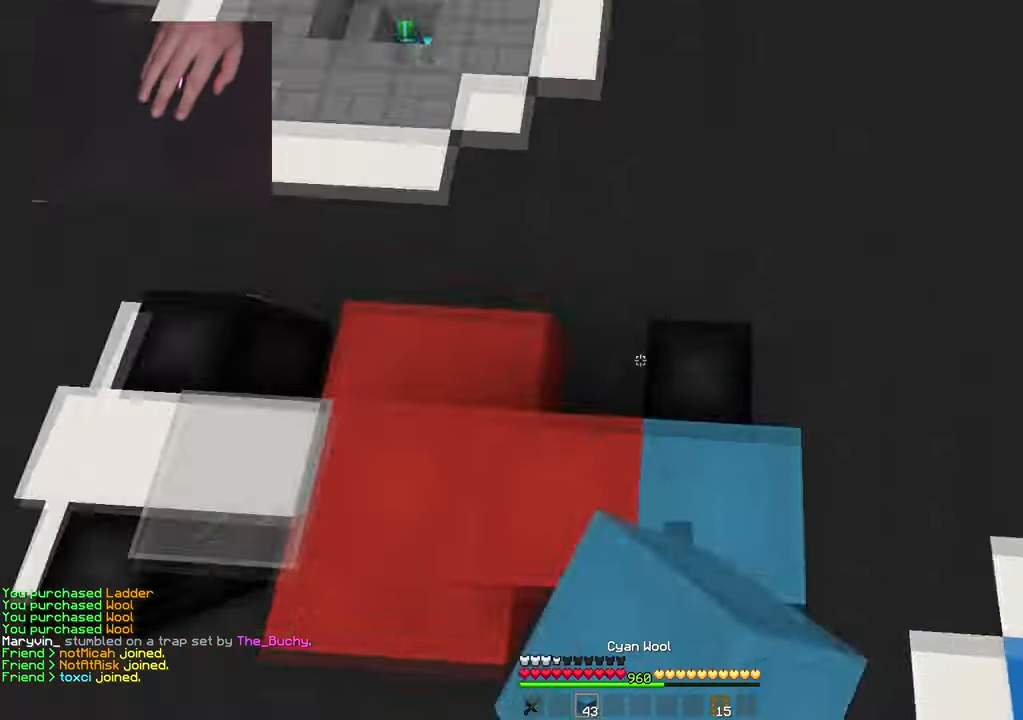
{"keys": ["a", "space", "w"], "mouse": [], "events": [[17, "a", "up"], [150, "a", "down"], [217, "space", "up"], [484, "space", "down"]]}
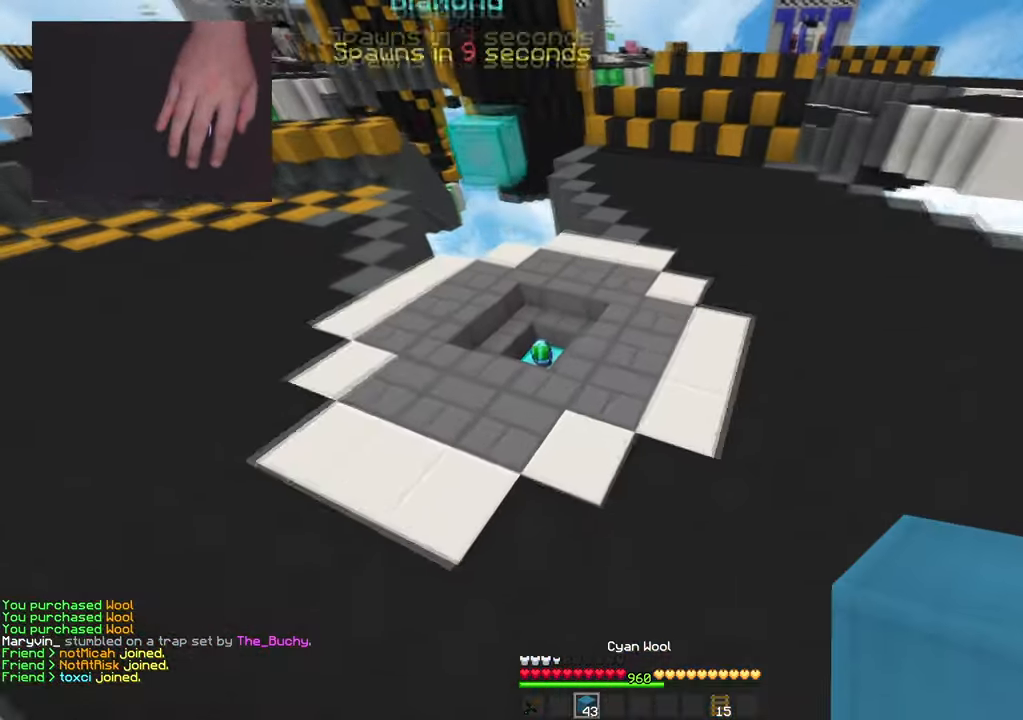
{"keys": ["a", "w"], "mouse": [], "events": [[151, "mouse_left", "down"], [234, "mouse_left", "up"], [267, "a", "up"], [417, "space", "up"], [501, "a", "down"]]}
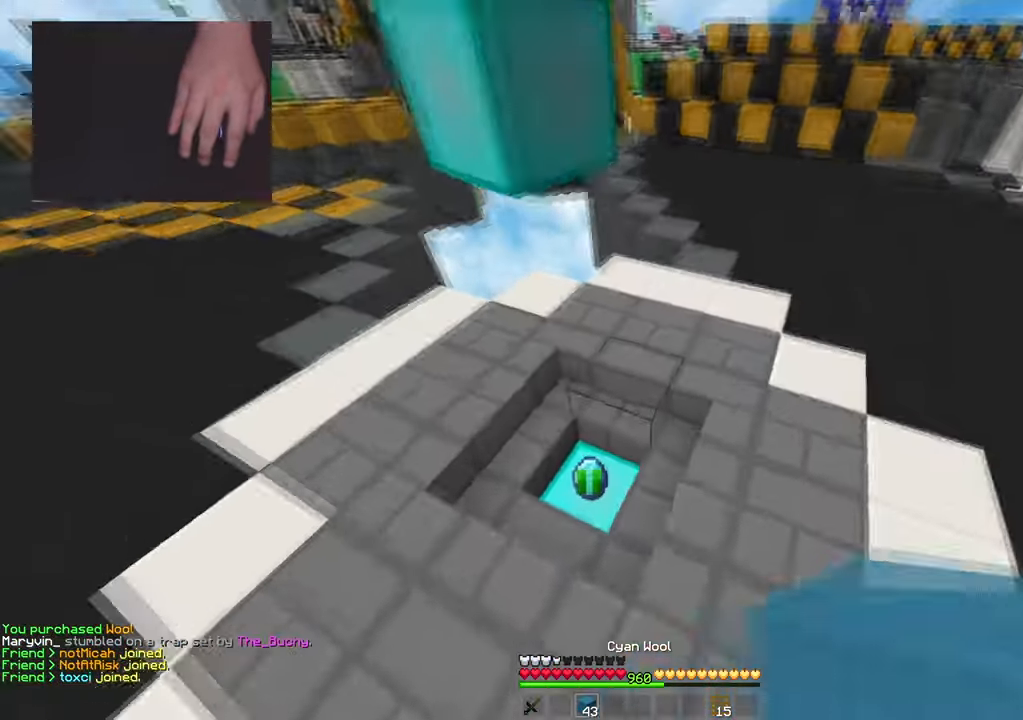
{"keys": ["d", "space", "w"], "mouse": [], "events": [[117, "d", "down"], [167, "a", "up"], [434, "space", "down"]]}
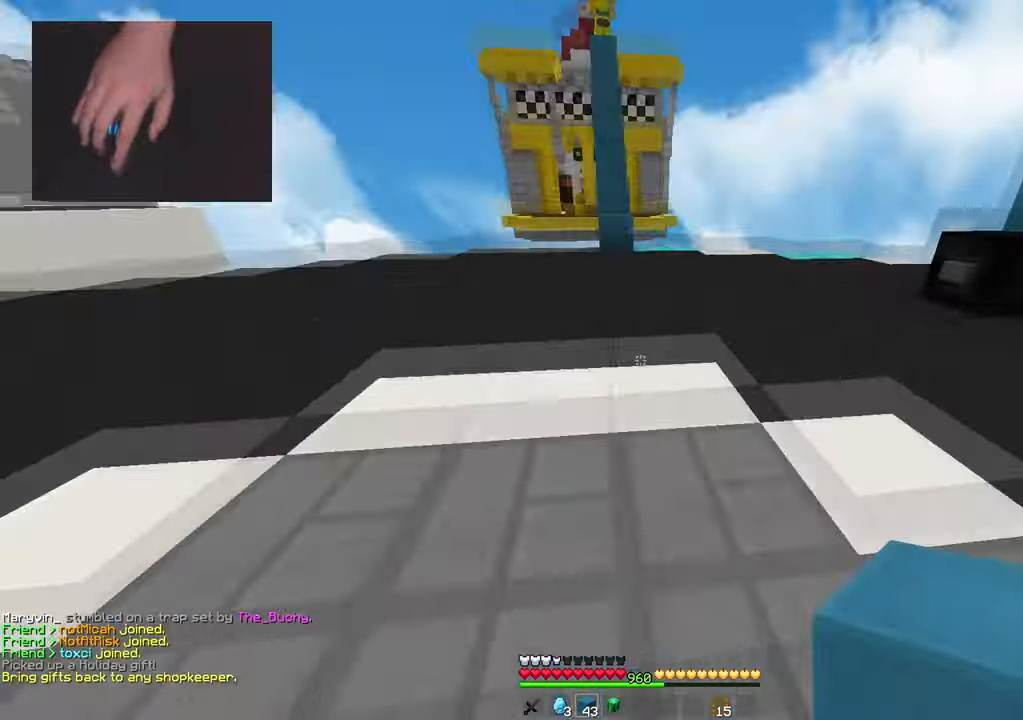
{"keys": ["space", "w"], "mouse": ["right"], "events": [[184, "space", "up"], [217, "mouse_left", "down"], [367, "mouse_left", "up"], [484, "d", "up"], [484, "mouse_right", "down"], [484, "space", "down"]]}
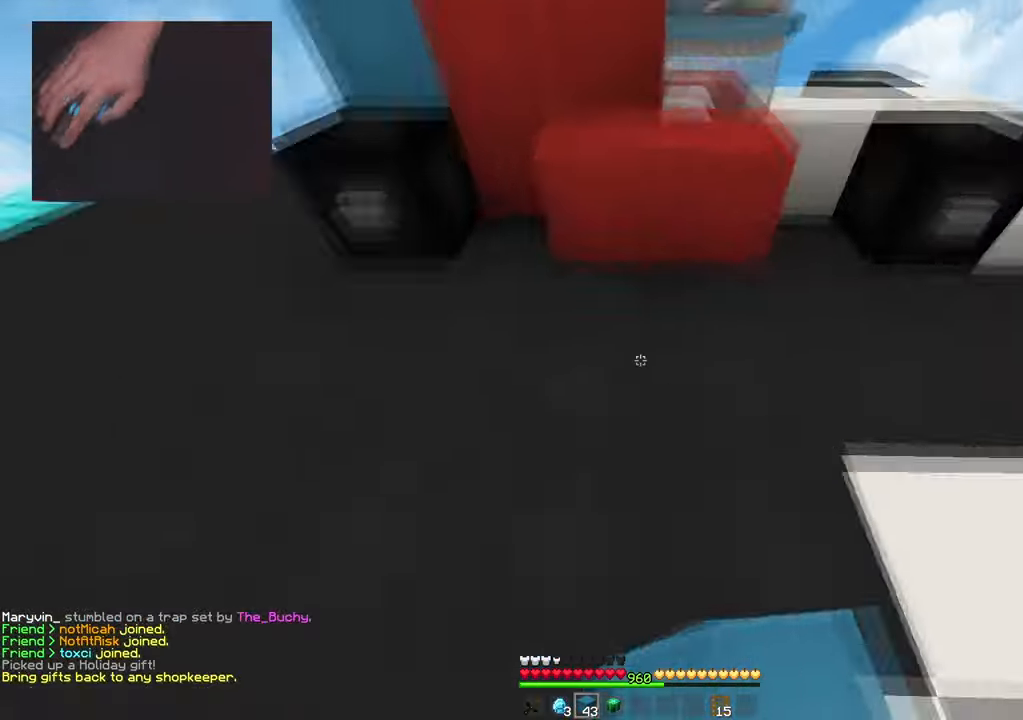
{"keys": ["d", "space", "w"], "mouse": [], "events": [[117, "a", "down"], [117, "mouse_right", "up"], [233, "d", "down"], [233, "space", "up"], [300, "a", "up"], [350, "space", "down"]]}
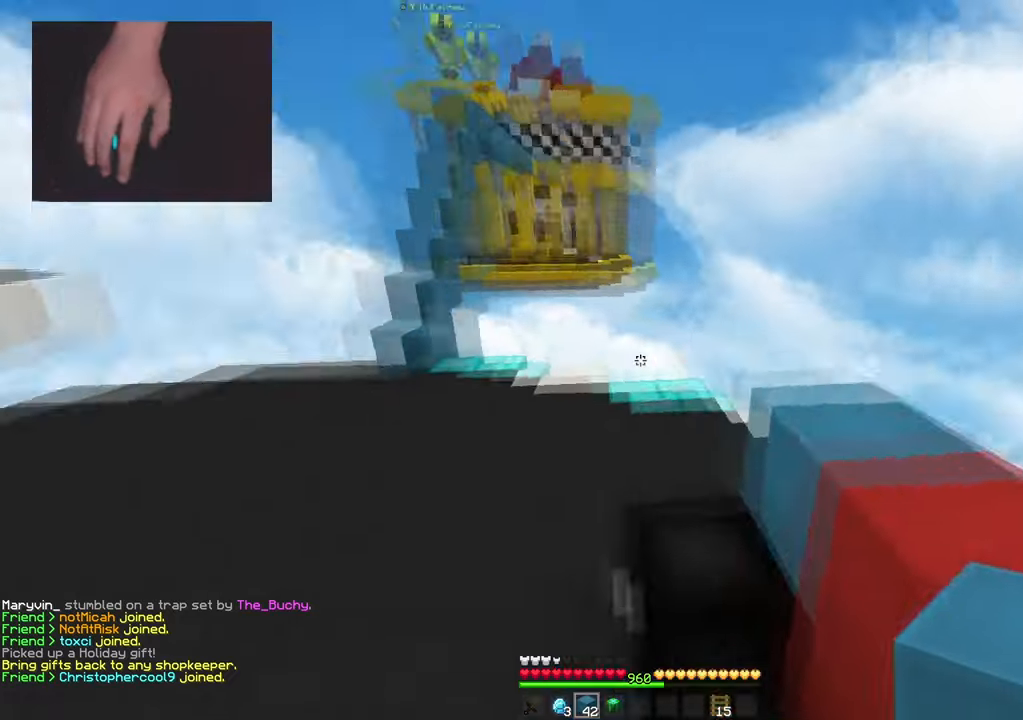
{"keys": [], "mouse": [], "events": [[67, "w", "up"], [117, "s", "down"], [151, "space", "up"], [434, "s", "up"], [451, "d", "up"]]}
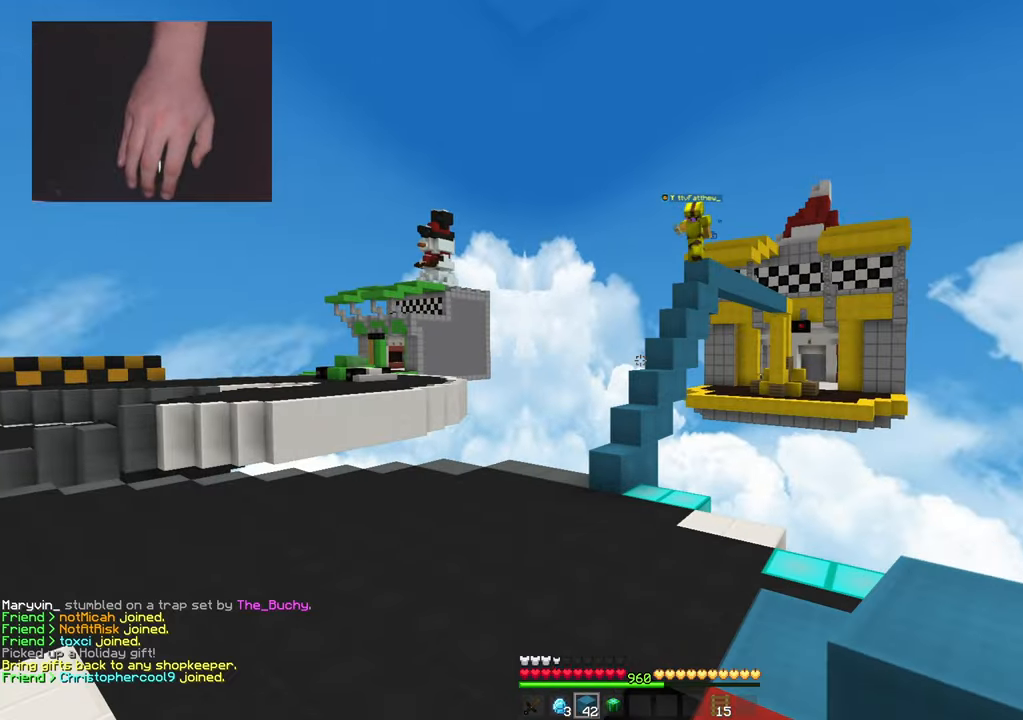
{"keys": ["a"], "mouse": [], "events": [[17, "w", "down"], [217, "w", "up"], [250, "a", "down"], [267, "s", "down"], [334, "d", "down"], [367, "a", "up"], [417, "s", "up"], [450, "a", "down"], [467, "d", "up"]]}
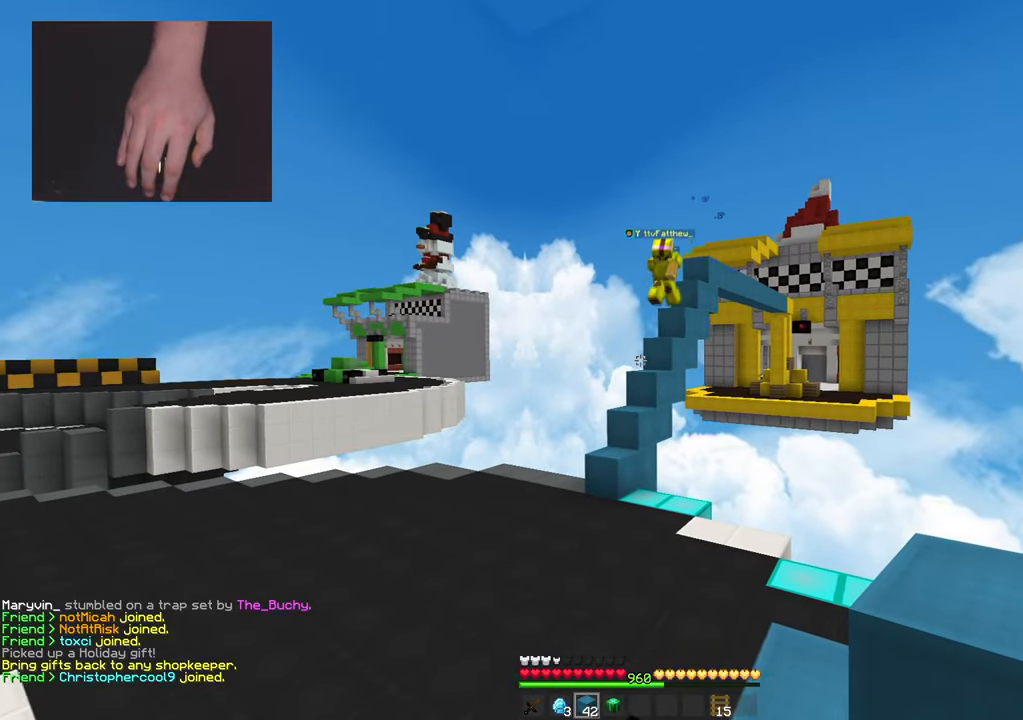
{"keys": ["d", "w"], "mouse": [], "events": [[34, "d", "down"], [67, "a", "up"], [151, "a", "down"], [151, "d", "up"], [234, "d", "down"], [267, "a", "up"], [301, "w", "down"]]}
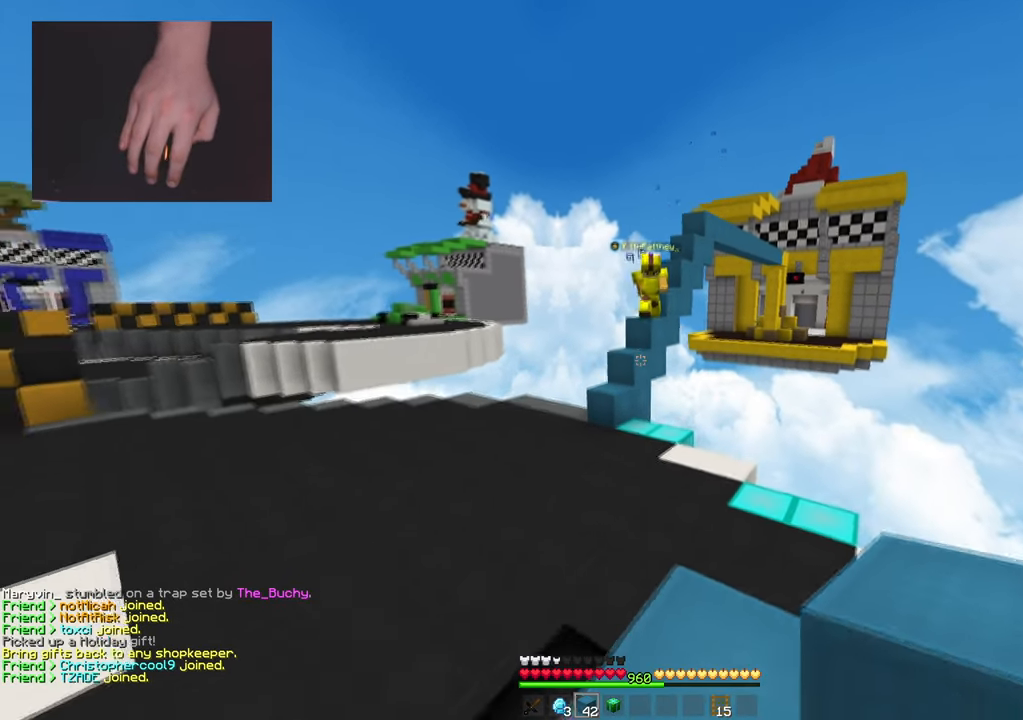
{"keys": [], "mouse": [], "events": [[50, "d", "up"], [167, "d", "down"], [183, "w", "up"], [217, "d", "up"]]}
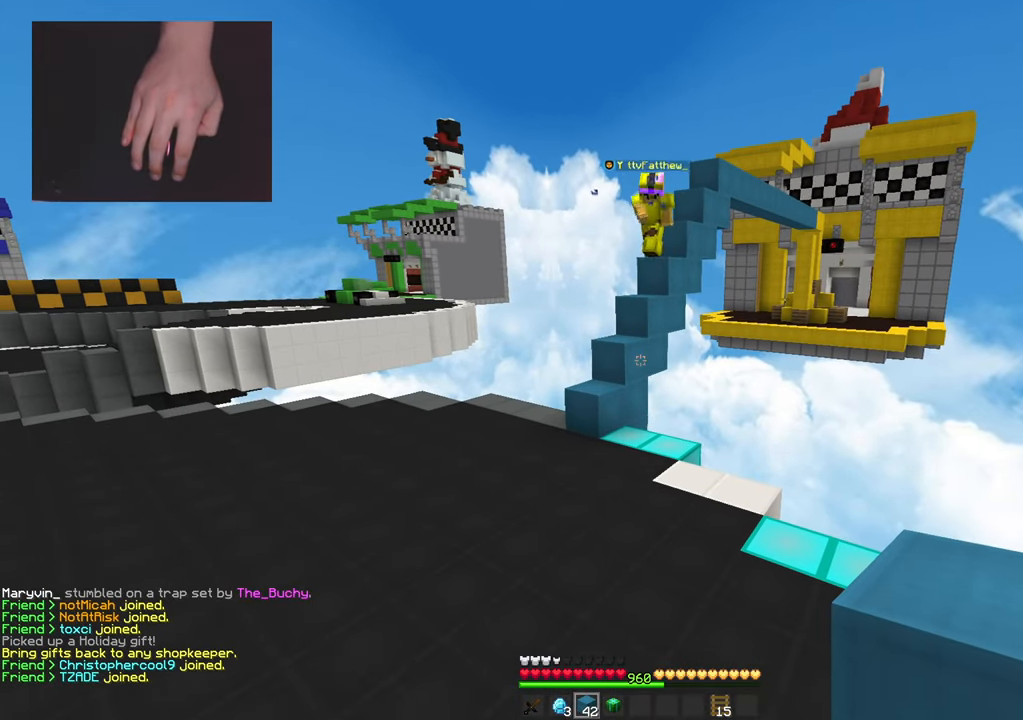
{"keys": [], "mouse": [], "events": []}
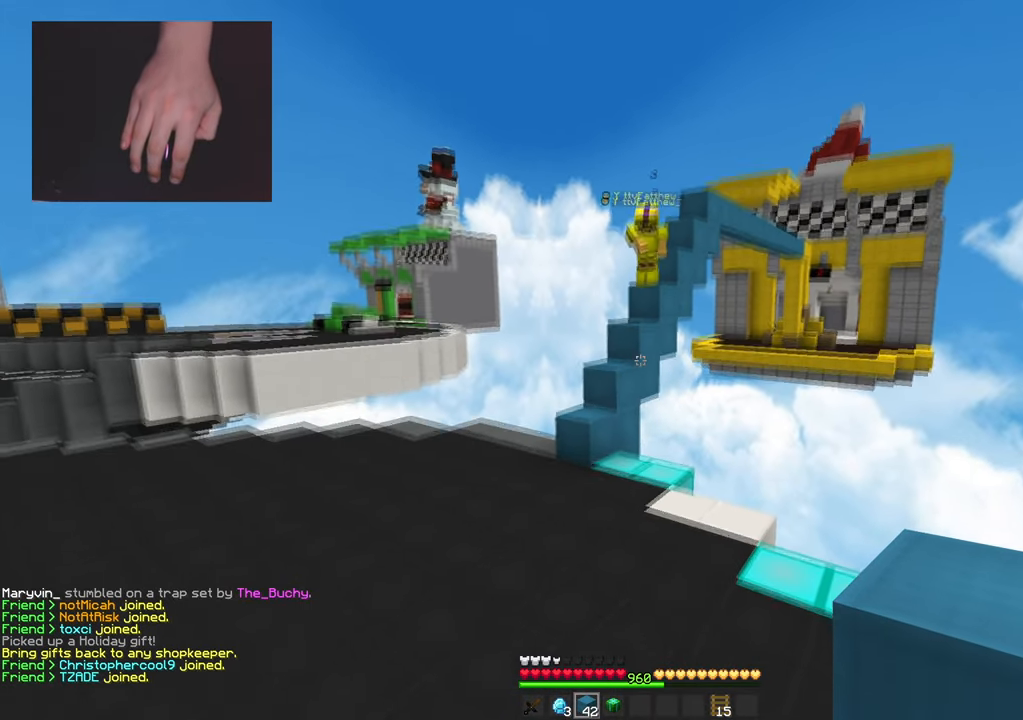
{"keys": [], "mouse": [], "events": []}
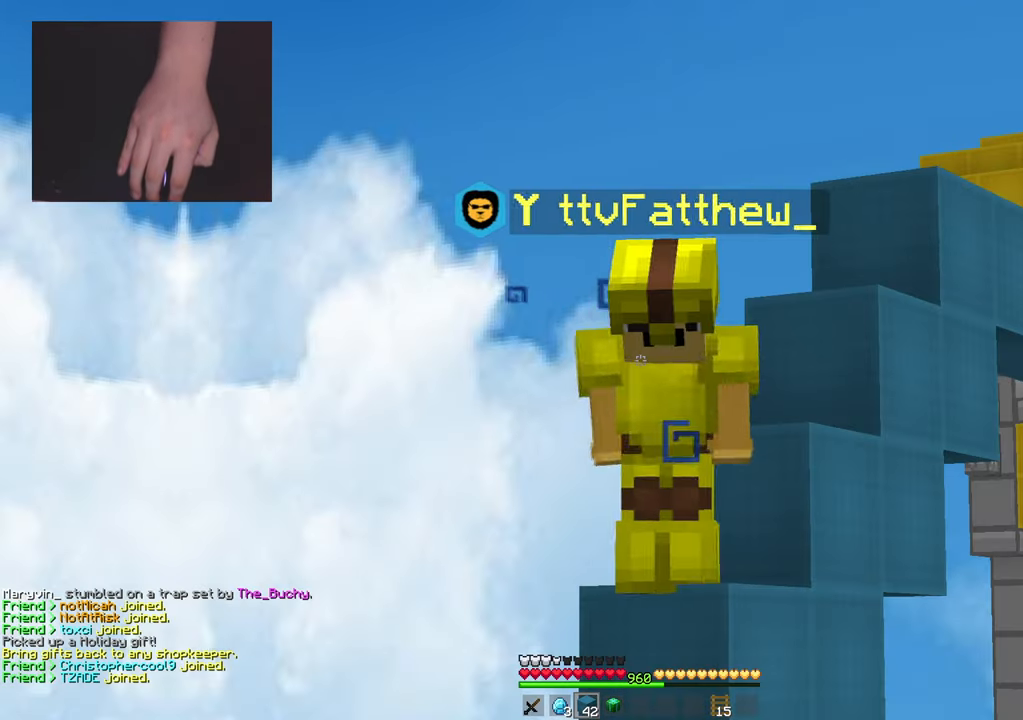
{"keys": [], "mouse": [], "events": []}
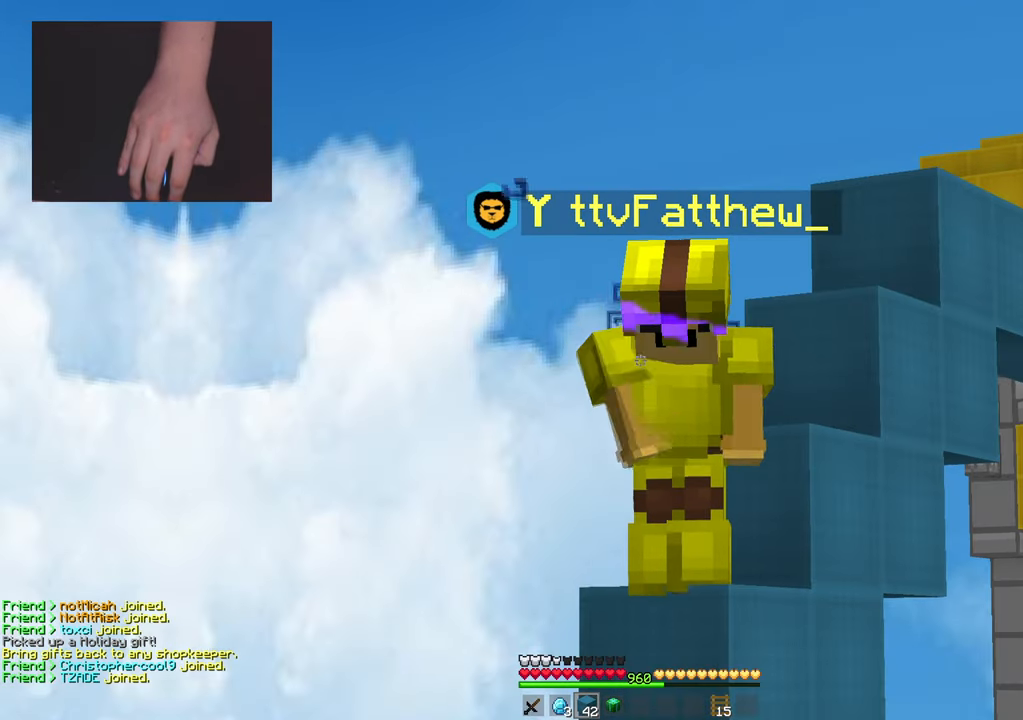
{"keys": [], "mouse": [], "events": []}
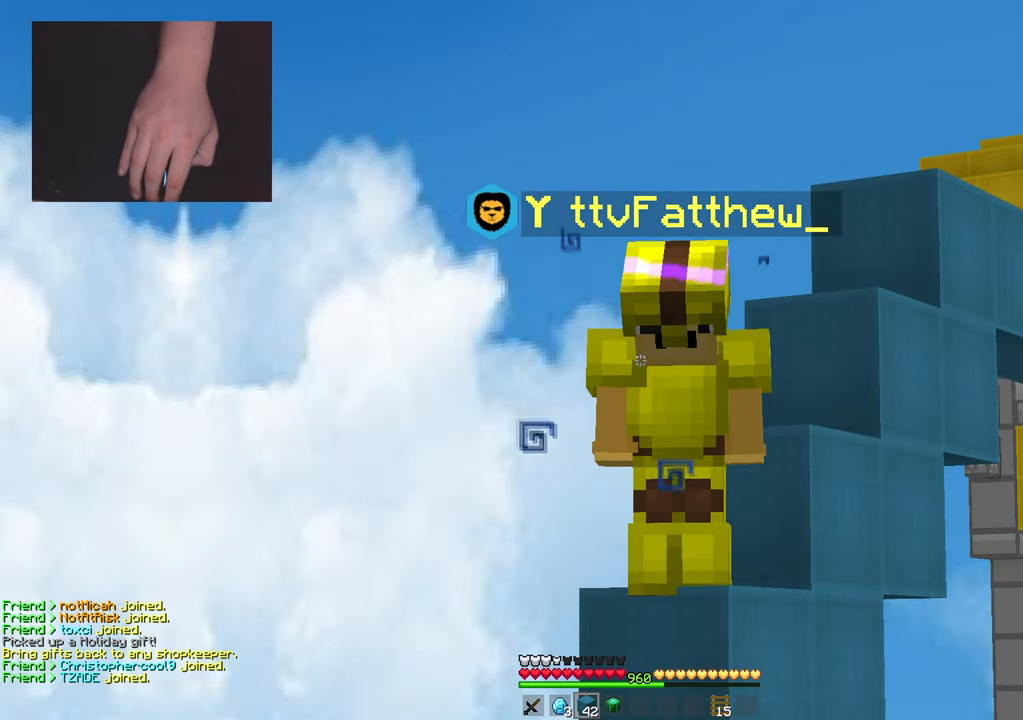
{"keys": ["w"], "mouse": [], "events": [[434, "w", "down"]]}
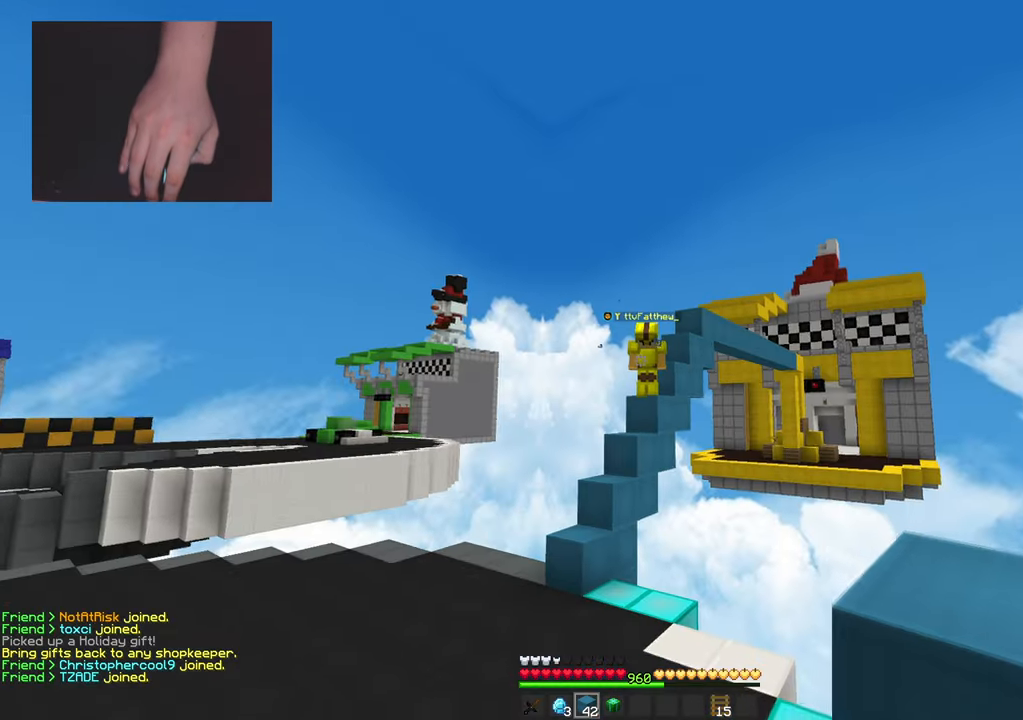
{"keys": ["w"], "mouse": [], "events": [[83, "space", "down"], [267, "space", "up"]]}
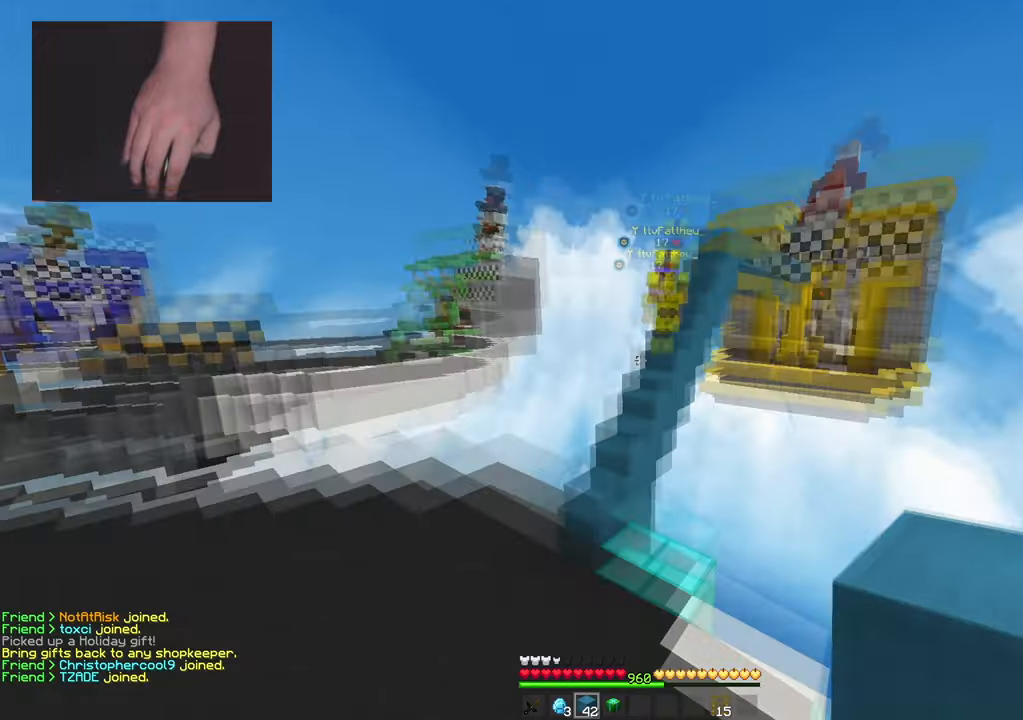
{"keys": ["s", "space"], "mouse": ["right"], "events": [[184, "mouse_right", "down"], [217, "a", "down"], [234, "space", "down"], [267, "w", "up"], [317, "s", "down"], [351, "a", "up"]]}
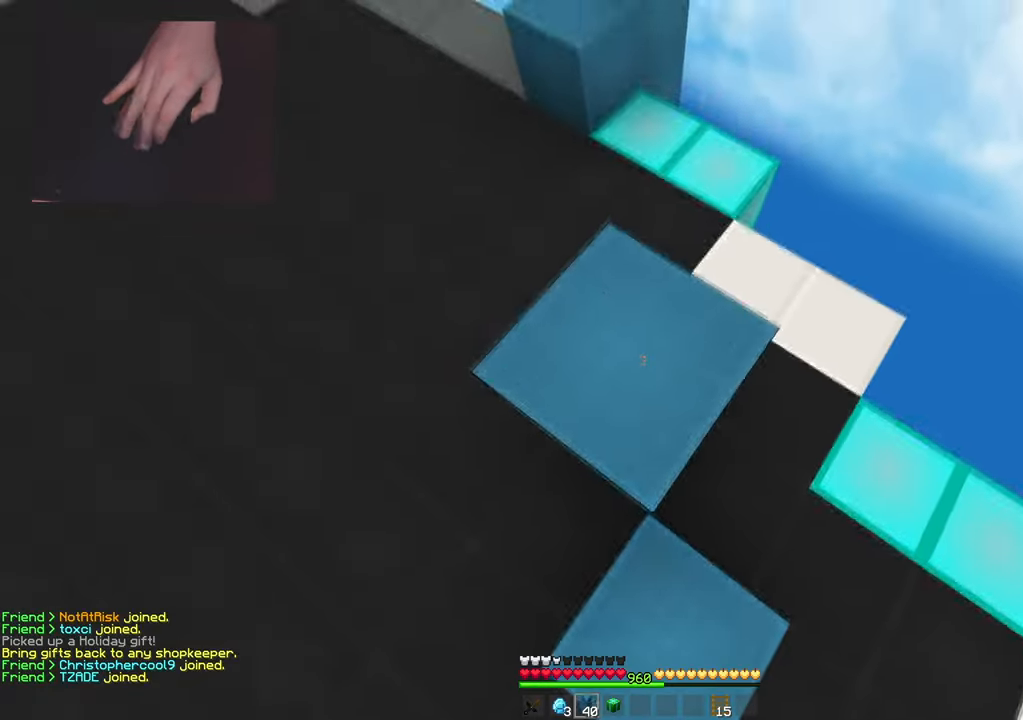
{"keys": ["space", "w"], "mouse": ["right"], "events": [[50, "a", "down"], [100, "space", "up"], [217, "space", "down"], [367, "s", "up"], [400, "a", "up"], [400, "w", "down"]]}
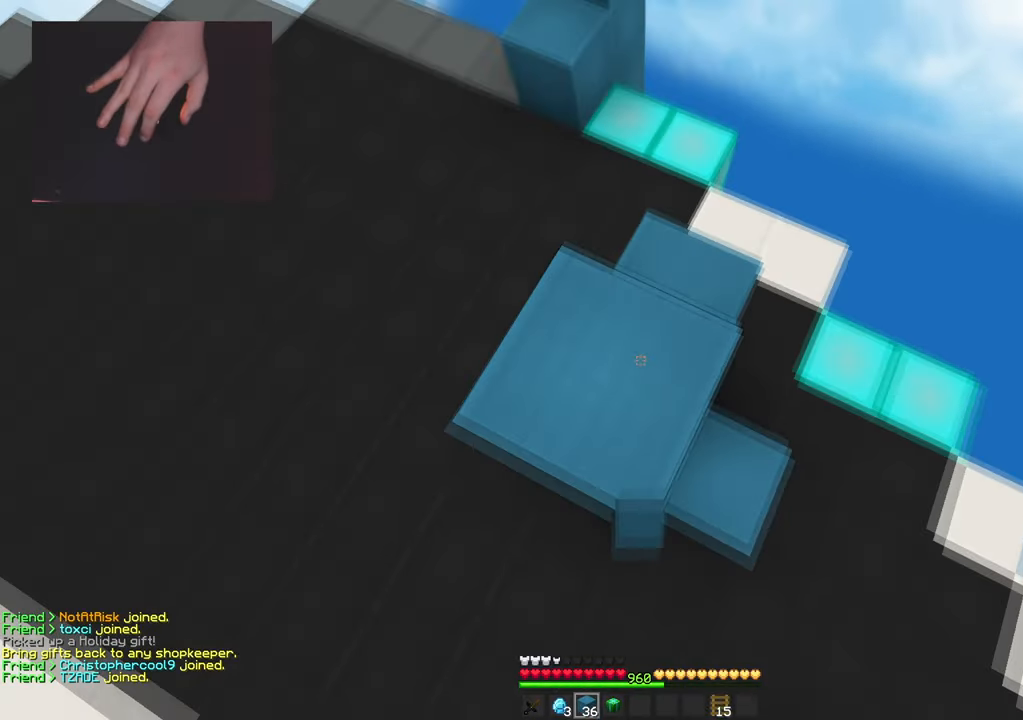
{"keys": ["space"], "mouse": ["right"], "events": [[16, "space", "up"], [50, "d", "down"], [133, "space", "down"], [150, "w", "up"], [250, "d", "up"], [350, "w", "down"], [450, "space", "up"], [500, "space", "down"], [500, "w", "up"]]}
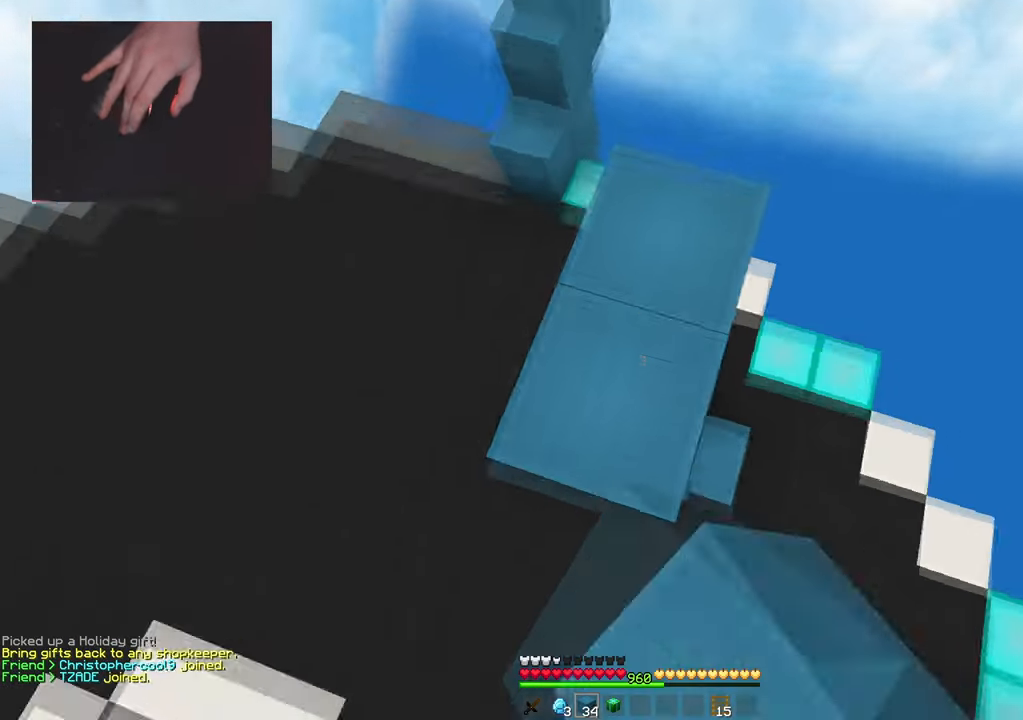
{"keys": ["w"], "mouse": ["right"], "events": [[250, "mouse_right", "up"], [317, "mouse_right", "down"], [384, "w", "down"], [417, "space", "up"]]}
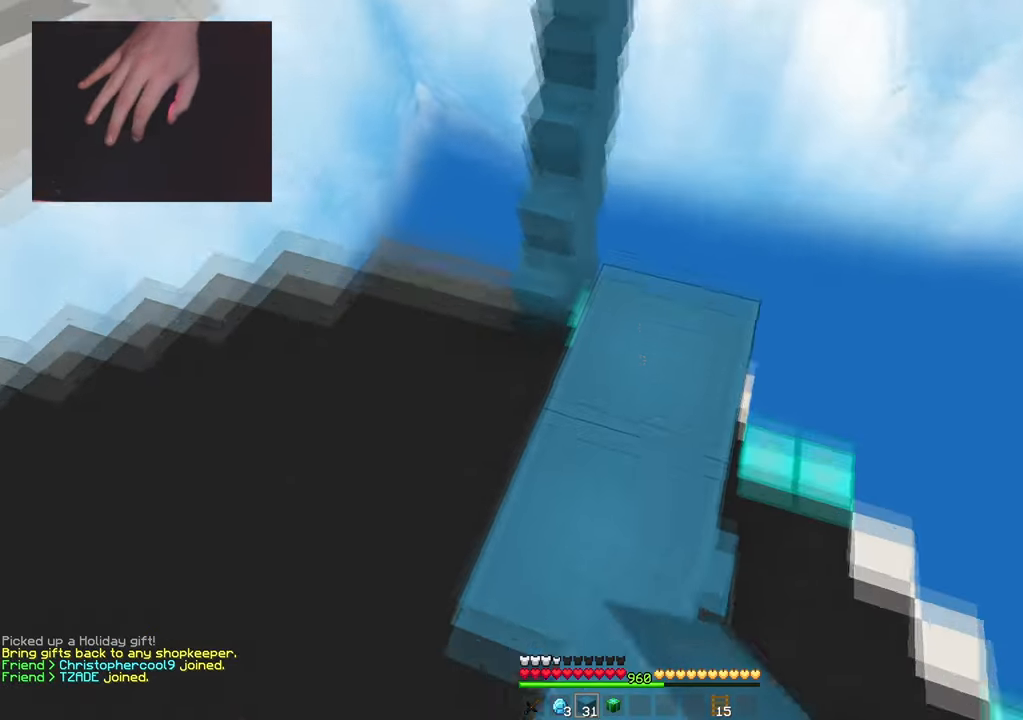
{"keys": ["w"], "mouse": ["right"], "events": [[33, "mouse_right", "up"], [33, "w", "up"], [183, "space", "down"], [333, "w", "down"], [400, "space", "up"], [500, "mouse_right", "down"]]}
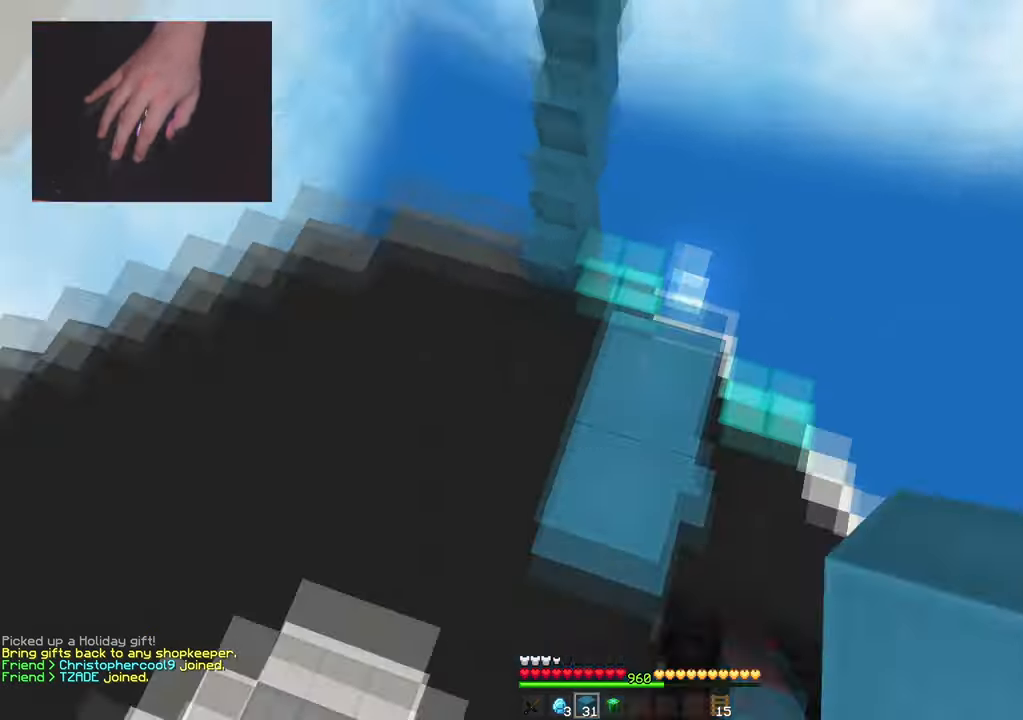
{"keys": ["s", "space"], "mouse": ["right"], "events": [[50, "space", "down"], [84, "w", "up"], [167, "s", "down"], [401, "space", "up"], [434, "space", "down"]]}
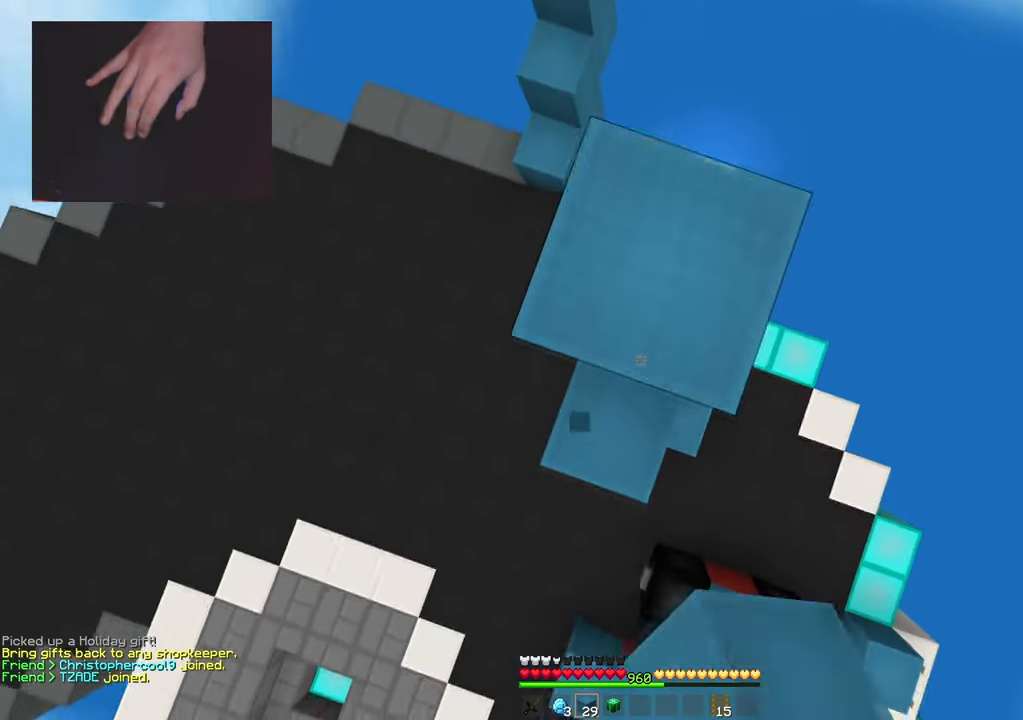
{"keys": ["w"], "mouse": ["right"], "events": [[200, "s", "up"], [233, "w", "down"], [300, "space", "up"]]}
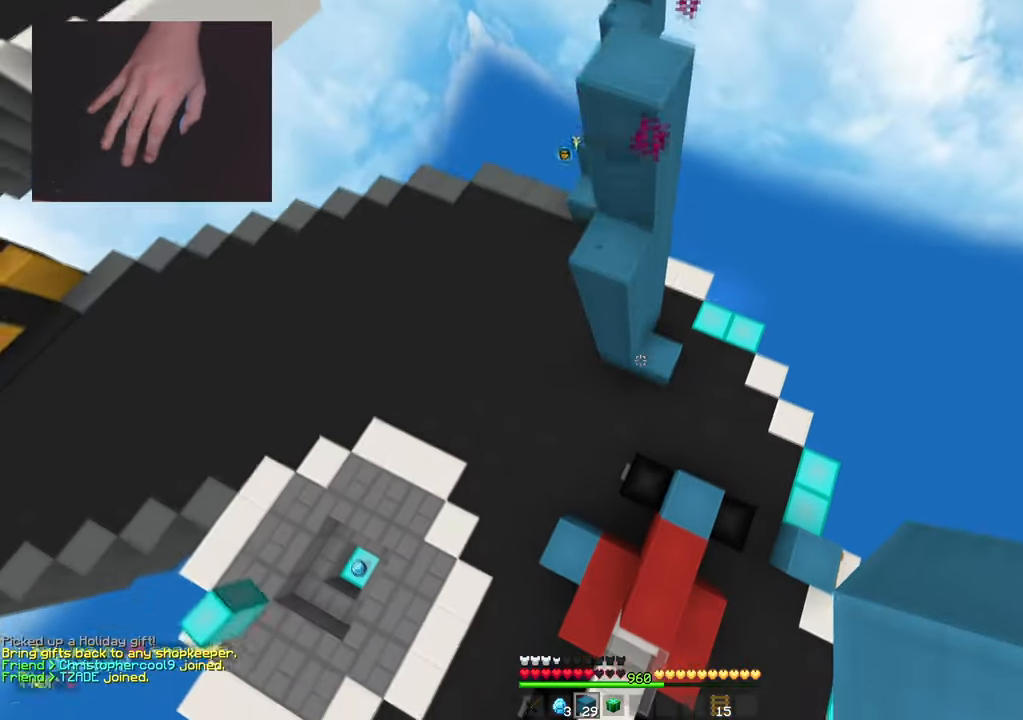
{"keys": ["a", "w"], "mouse": ["right"], "events": [[17, "mouse_right", "up"], [351, "a", "down"], [384, "mouse_right", "down"]]}
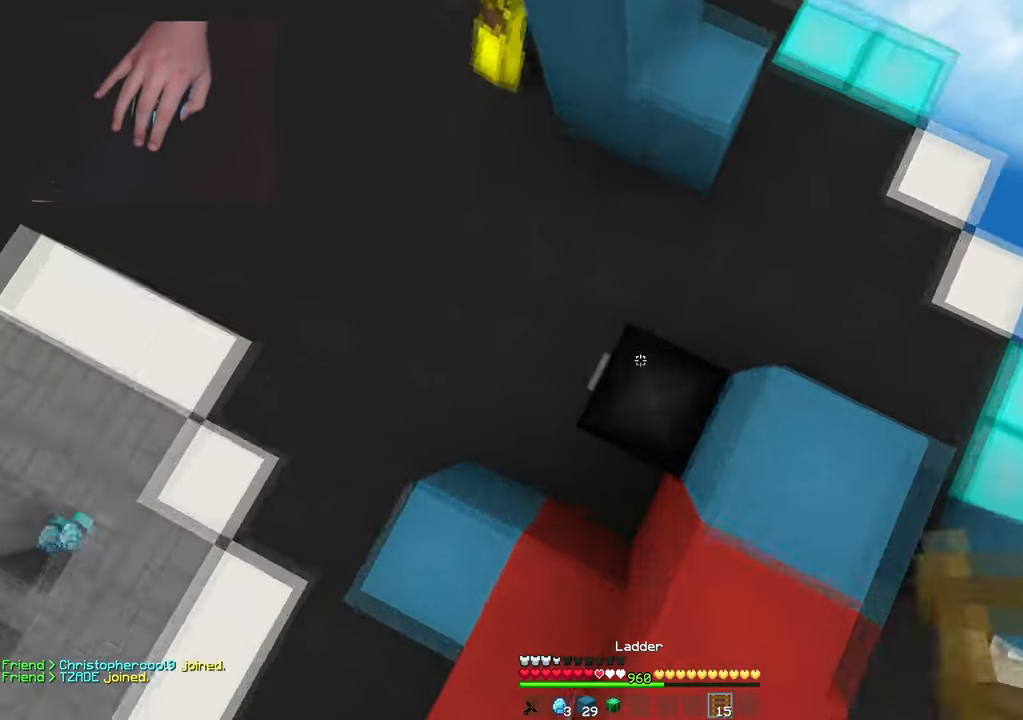
{"keys": ["d", "w"], "mouse": ["left"], "events": [[33, "mouse_right", "up"], [167, "mouse_left", "down"], [283, "a", "up"], [400, "d", "down"]]}
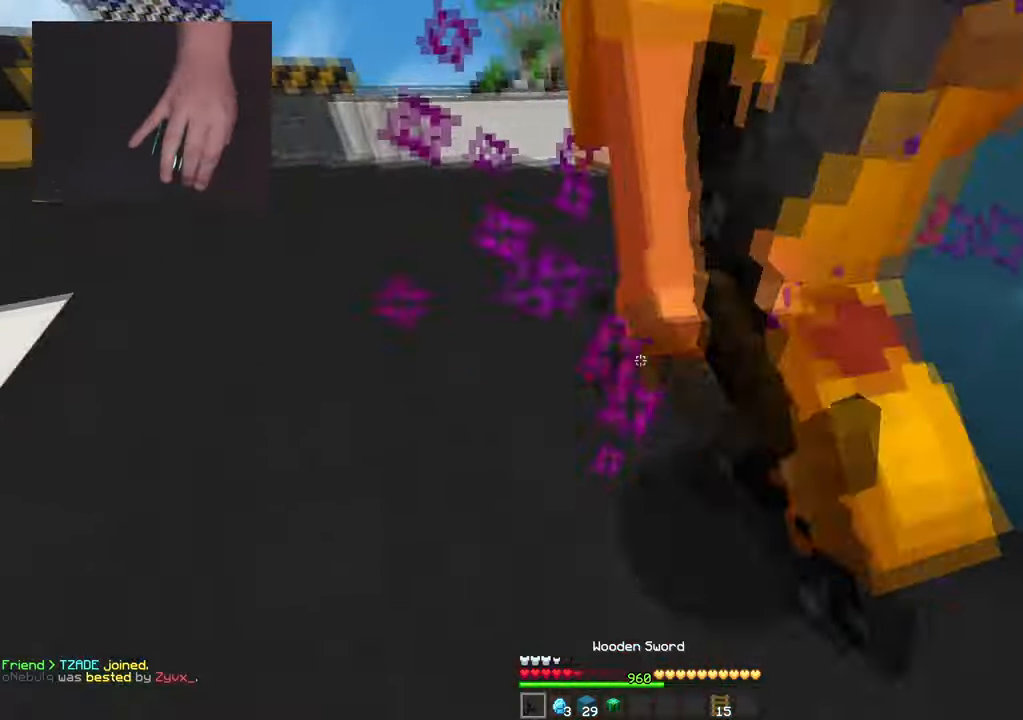
{"keys": ["d", "w"], "mouse": ["left", "right"]}
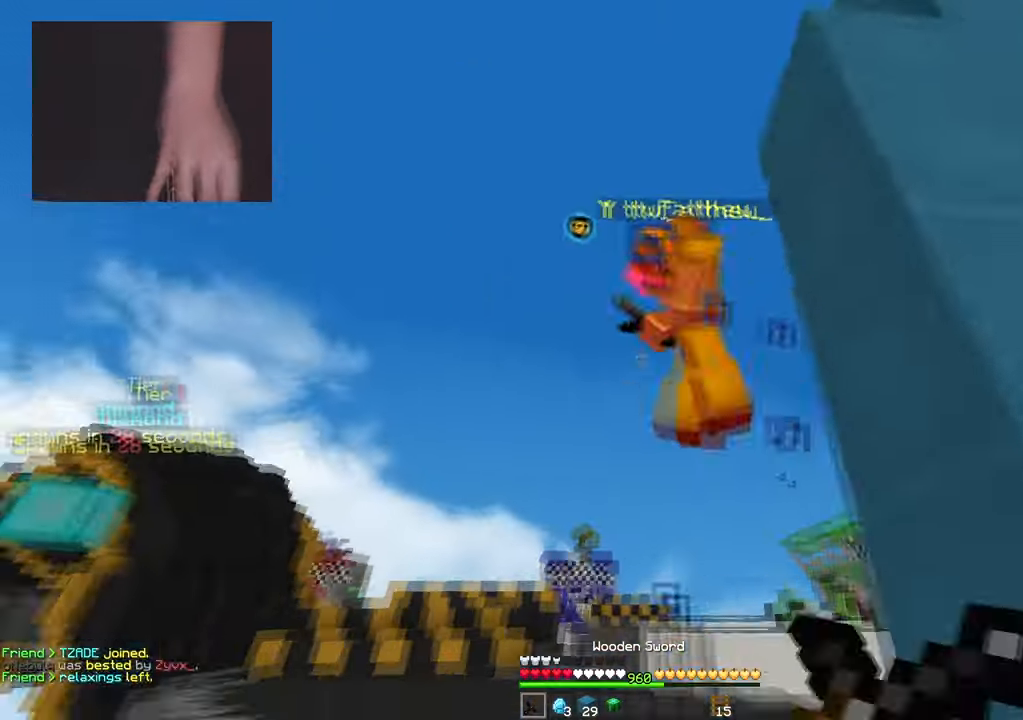
{"keys": ["w"], "mouse": ["left"], "events": [[16, "d", "up"], [33, "mouse_right", "up"]]}
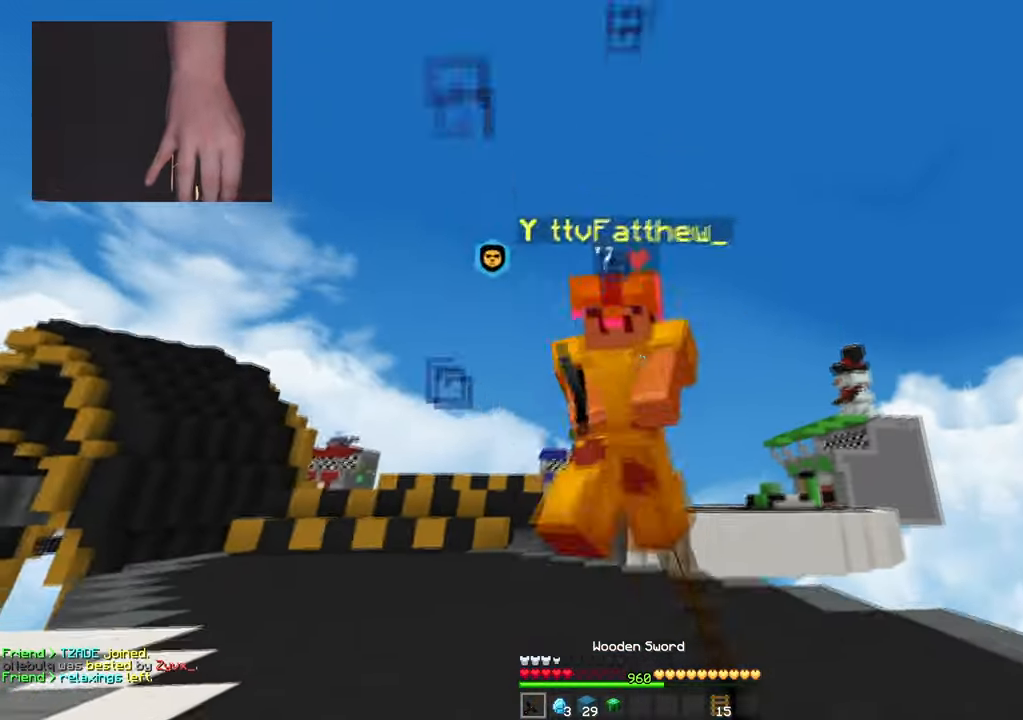
{"keys": ["w"], "mouse": ["left"], "events": [[184, "space", "down"], [351, "space", "up"]]}
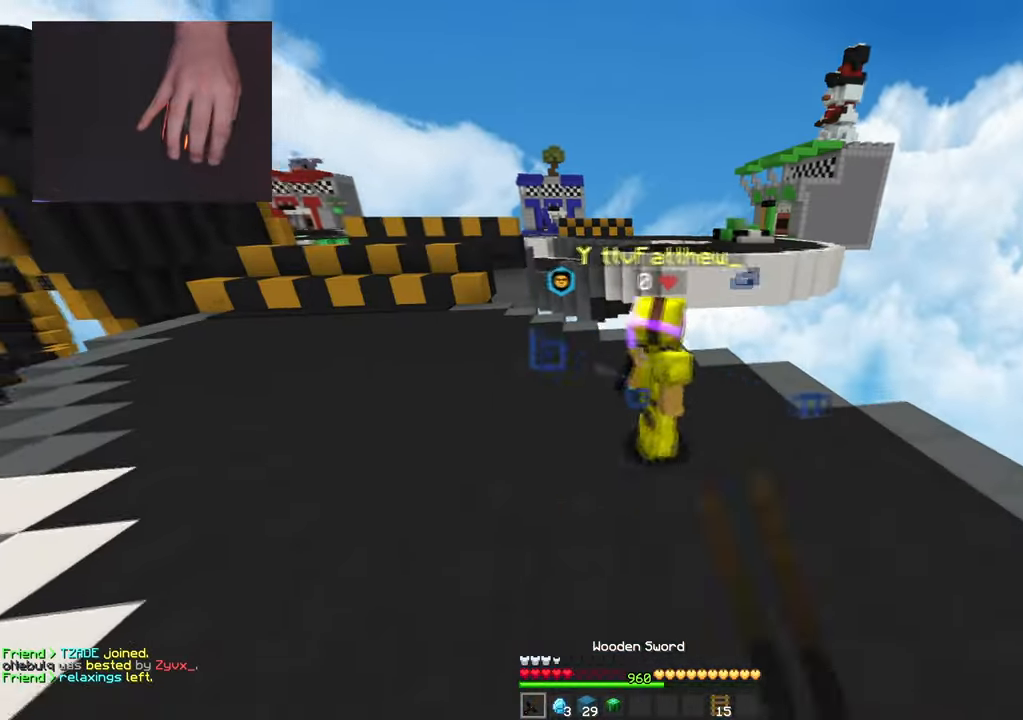
{"keys": ["a", "w"], "mouse": [], "events": [[250, "a", "down"], [417, "mouse_left", "up"]]}
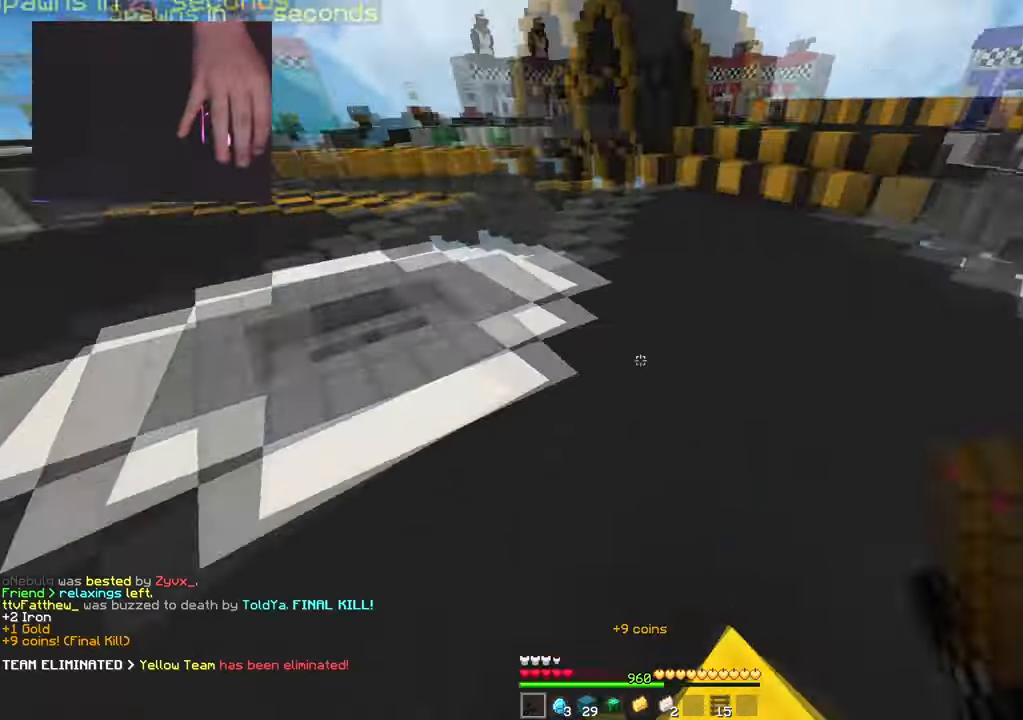
{"keys": ["w"], "mouse": [], "events": [[401, "a", "up"]]}